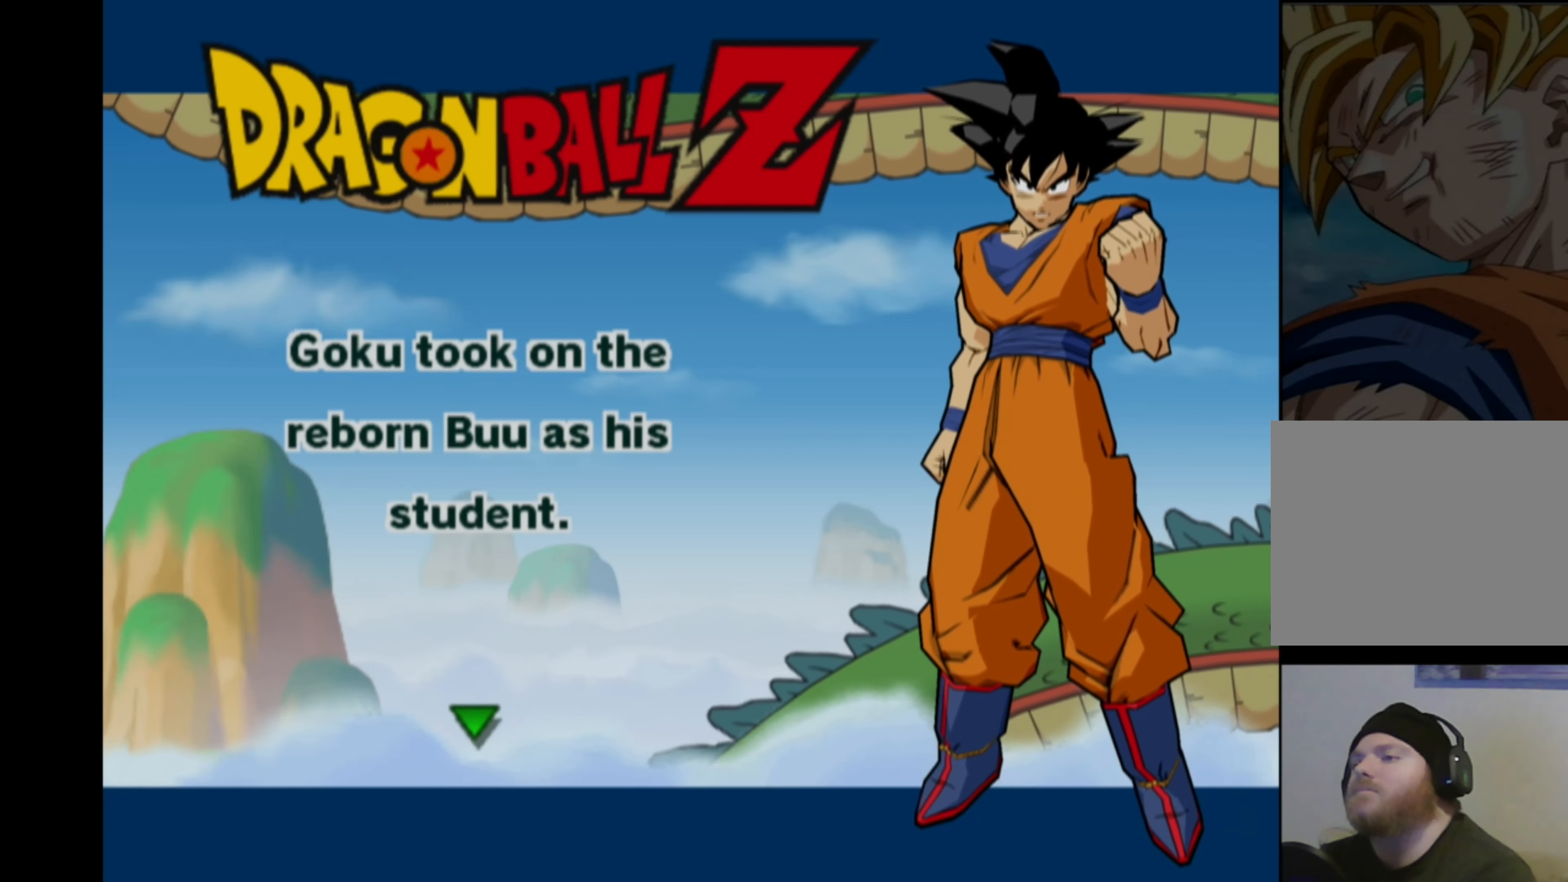
Gameplay with a controller (PlayStation layout); each line is a JSON object with the inputs held at the frame after it. "events" lists button and stick changes between this image and that frame as [ms after this image, input, new state], when the widget could be followed in between. Not read: L3 R3.
{"buttons": [], "left_stick": "down-left", "right_stick": "center", "events": [[500, "left_stick", "down-left"]]}
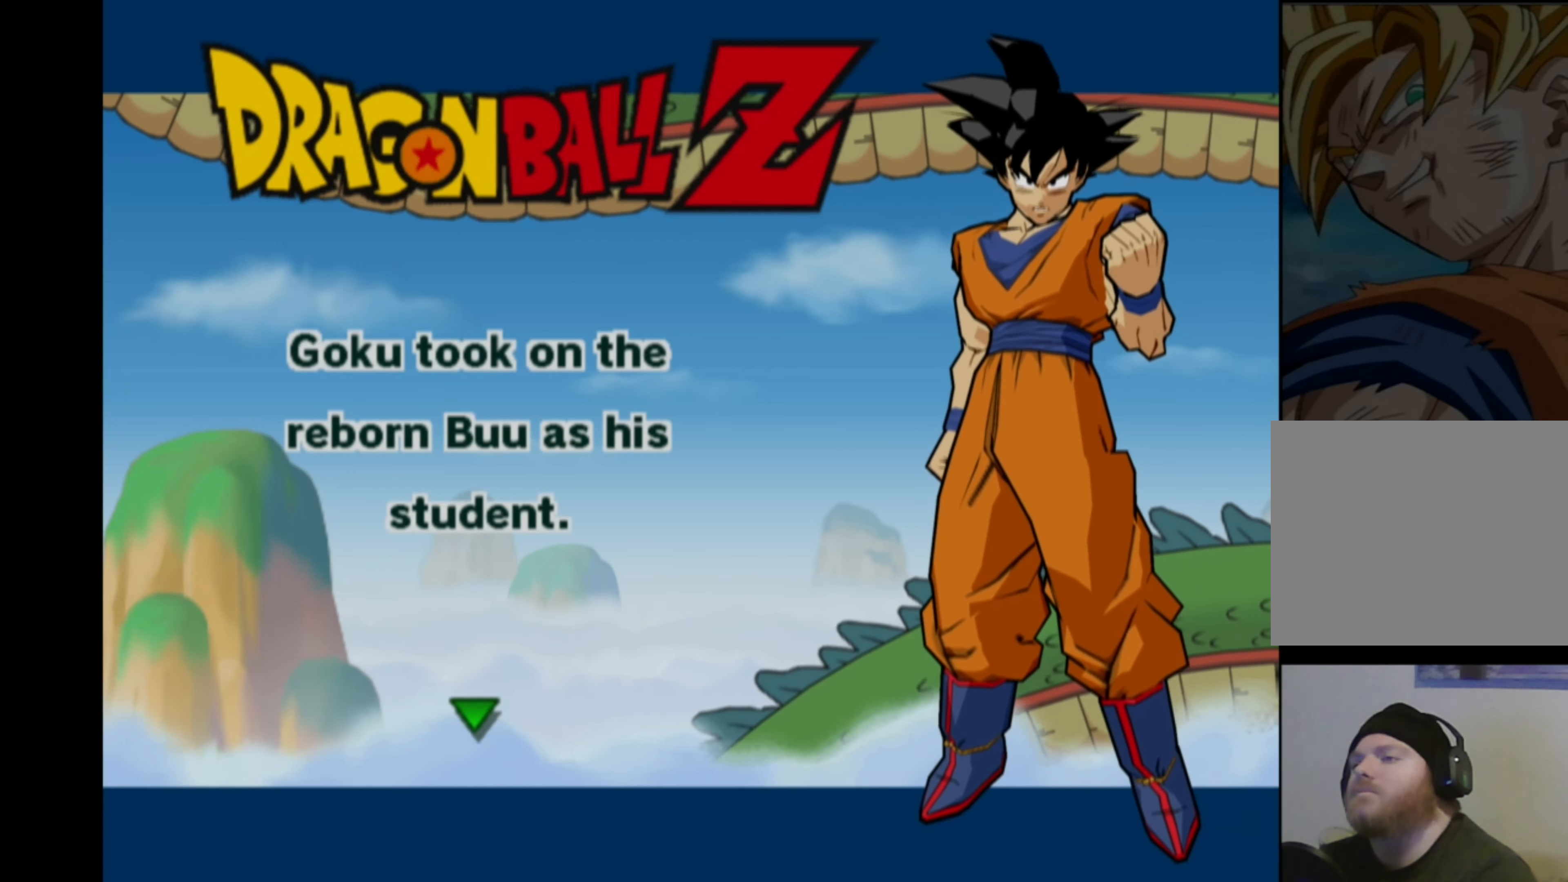
{"buttons": [], "left_stick": "down-right", "right_stick": "center", "events": [[134, "left_stick", "up-left"], [184, "left_stick", "up-right"], [267, "left_stick", "down-right"], [334, "left_stick", "down-left"], [400, "left_stick", "up-left"], [484, "left_stick", "down-right"]]}
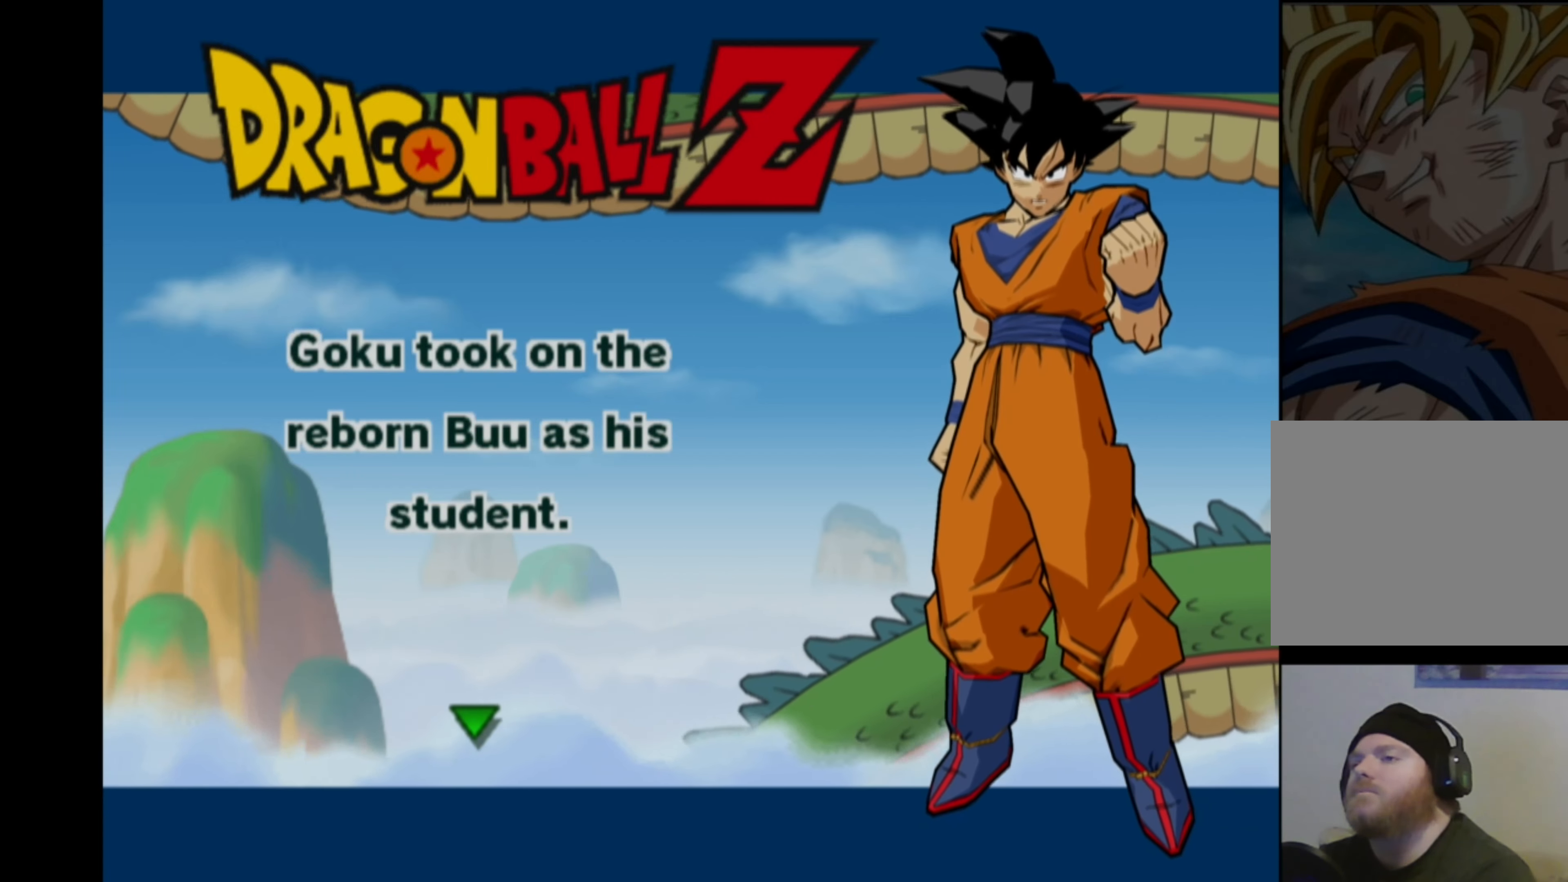
{"buttons": [], "left_stick": "down-right", "right_stick": "center", "events": [[117, "left_stick", "up-left"], [200, "left_stick", "up-right"], [250, "left_stick", "down-right"], [317, "left_stick", "down-left"], [367, "left_stick", "up-left"], [484, "left_stick", "down-right"]]}
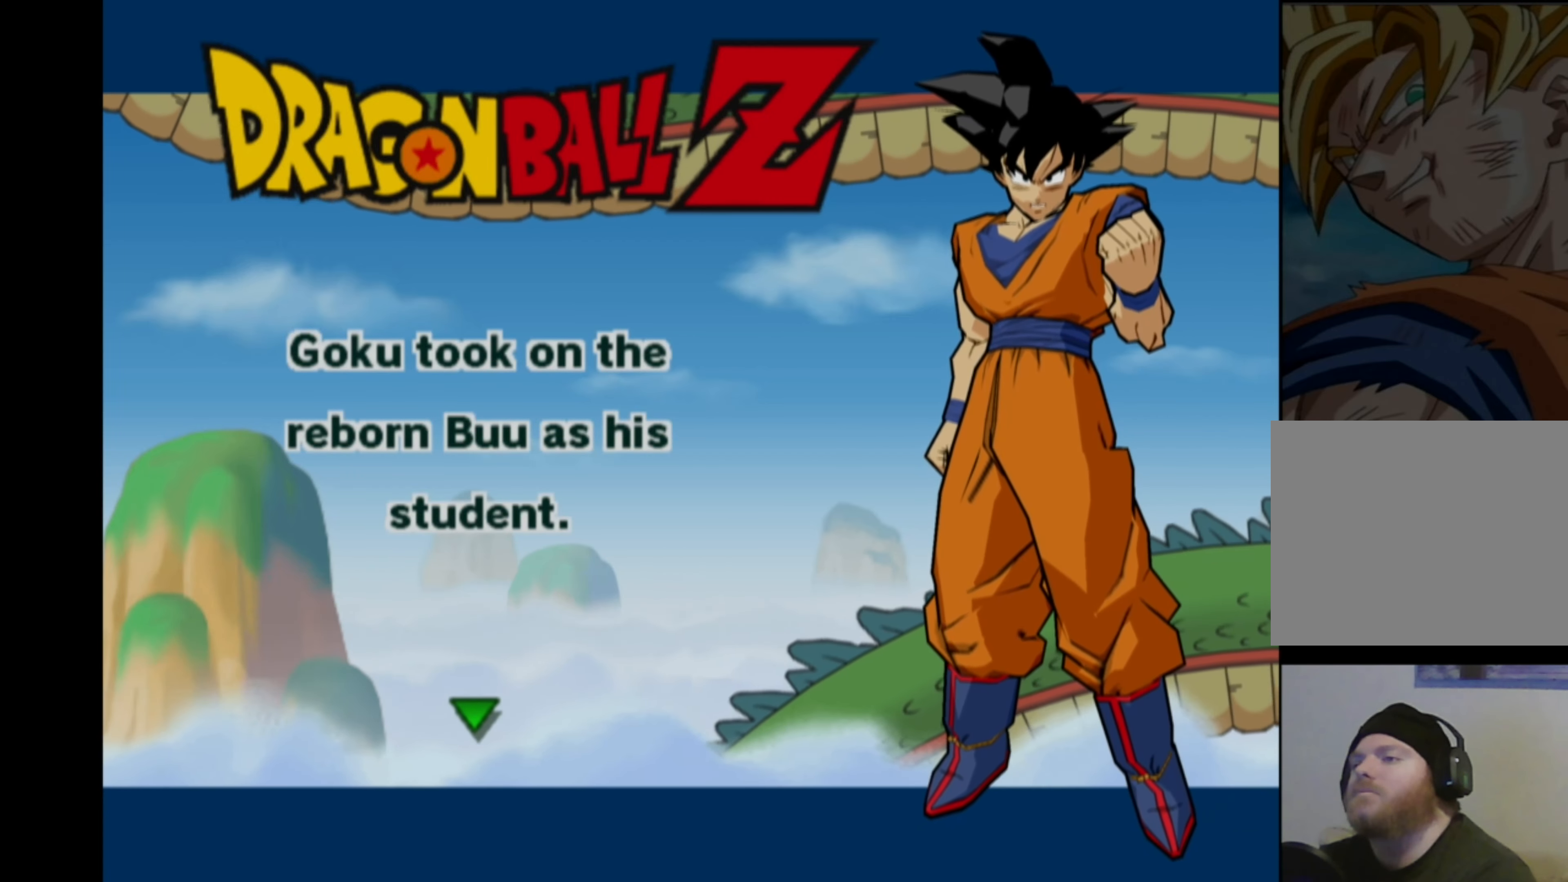
{"buttons": [], "left_stick": "up", "right_stick": "center", "events": [[34, "left_stick", "down-left"], [117, "left_stick", "up-left"], [184, "left_stick", "up-right"], [267, "left_stick", "down-right"], [350, "left_stick", "down-left"], [450, "left_stick", "up"]]}
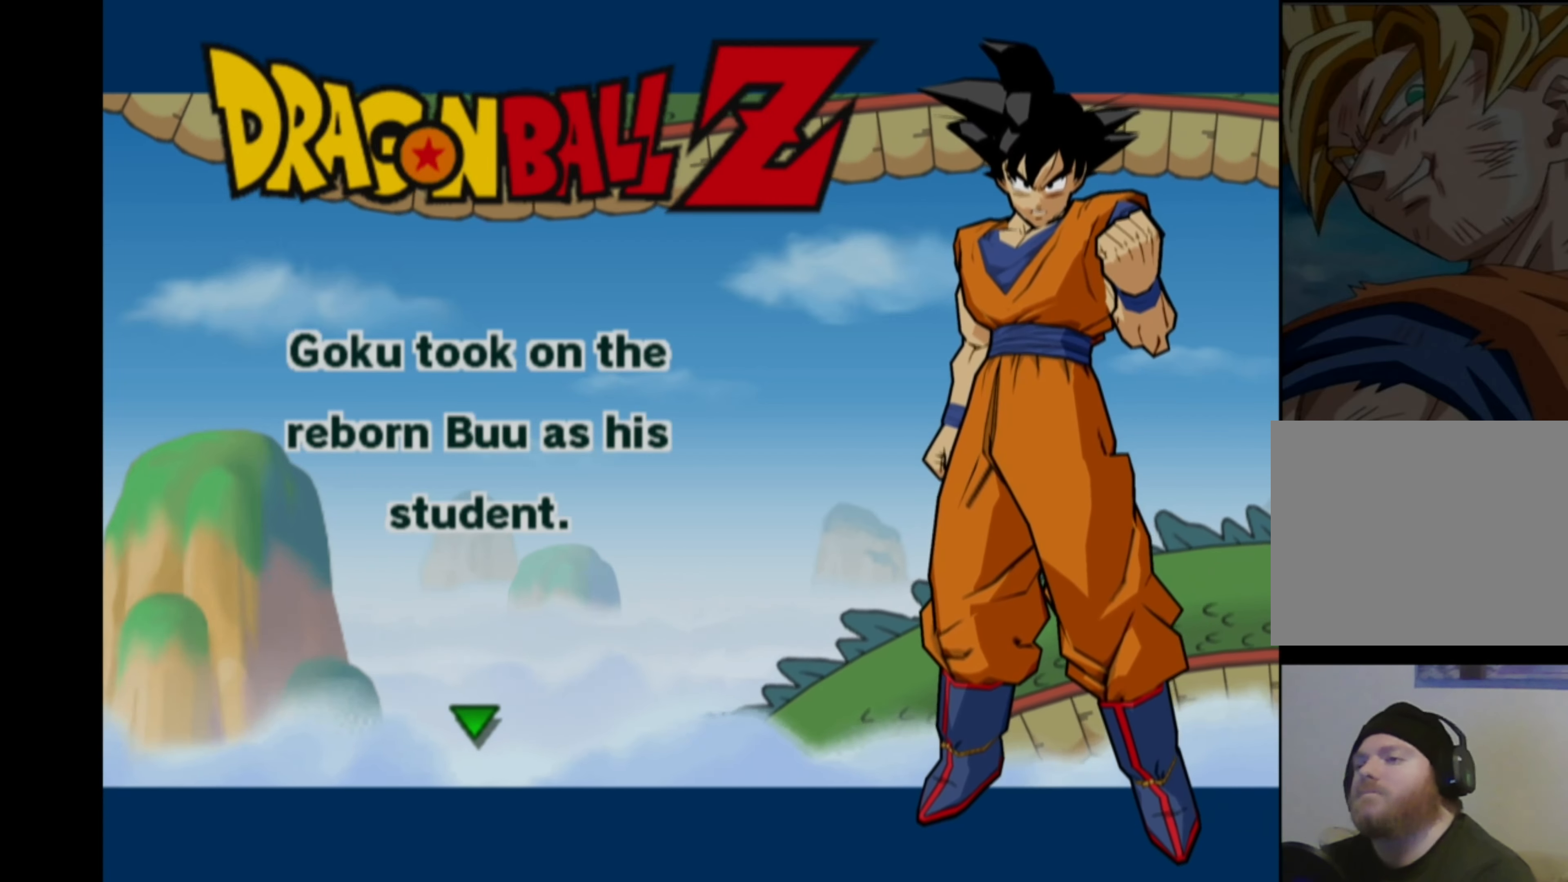
{"buttons": [], "left_stick": "up-left", "right_stick": "center", "events": [[50, "left_stick", "right"], [100, "left_stick", "down"], [184, "left_stick", "left"], [250, "left_stick", "up"], [317, "left_stick", "right"], [367, "left_stick", "down"], [500, "left_stick", "up-left"]]}
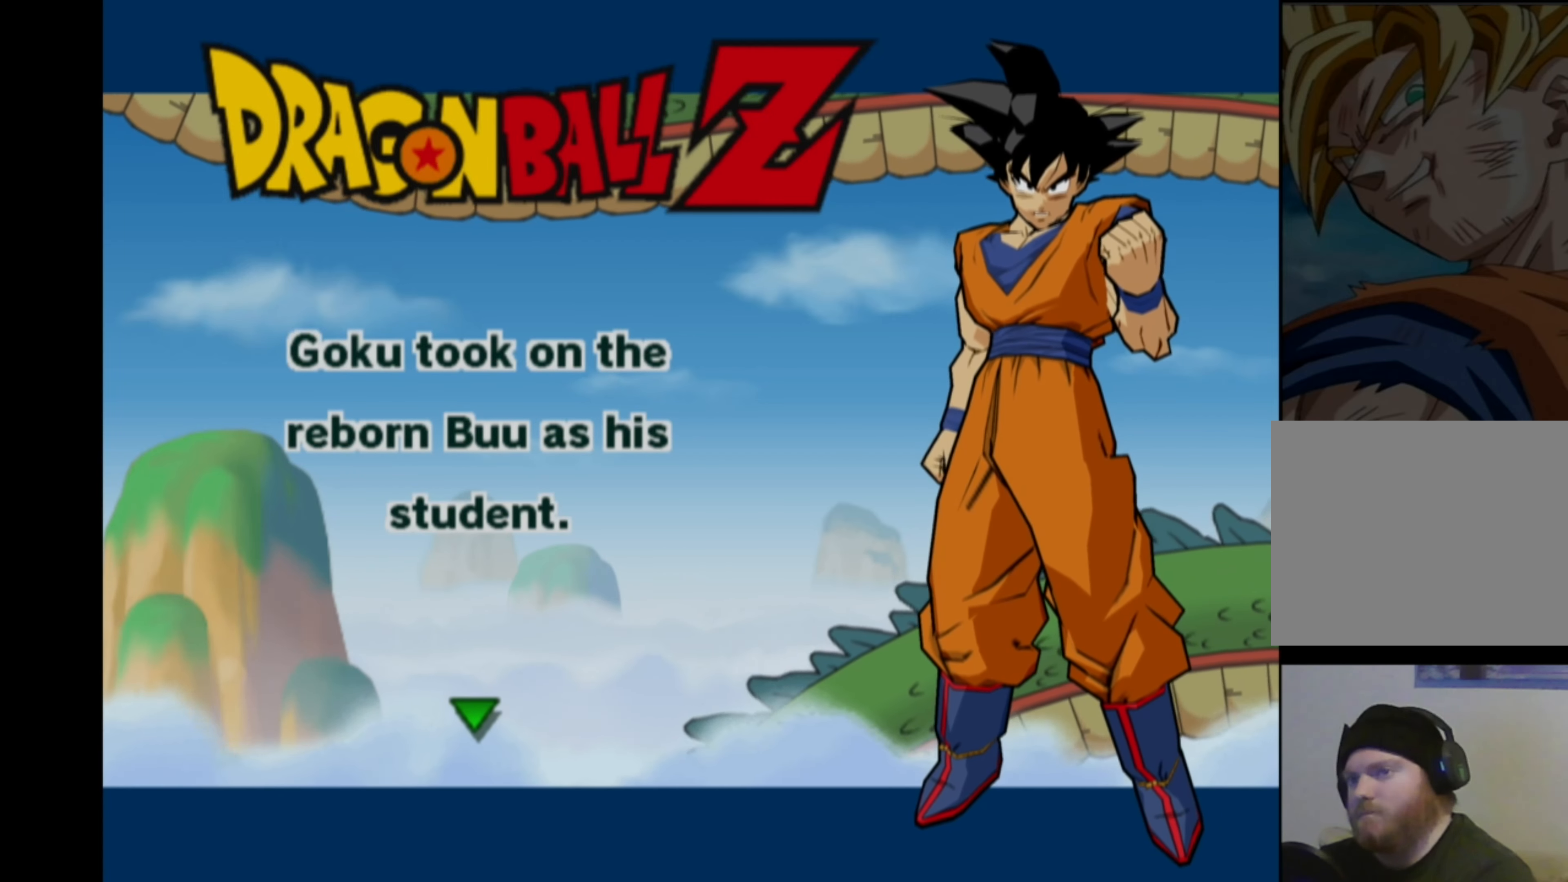
{"buttons": [], "left_stick": "left", "right_stick": "center", "events": [[50, "left_stick", "up"], [100, "left_stick", "right"], [167, "left_stick", "down"], [284, "left_stick", "up"], [350, "left_stick", "right"], [417, "left_stick", "down"], [500, "left_stick", "left"]]}
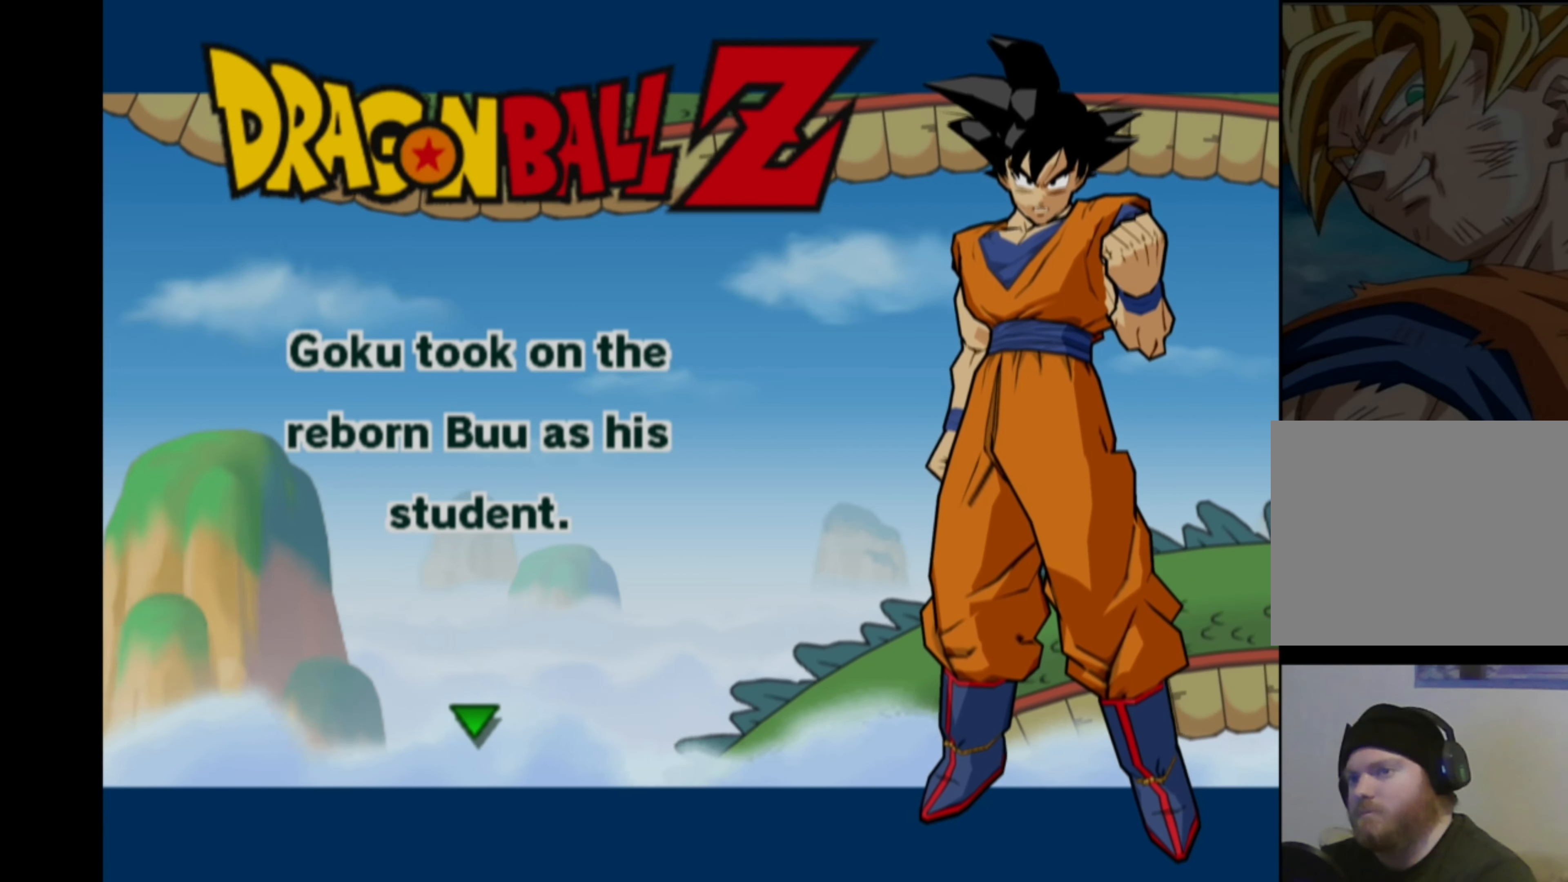
{"buttons": [], "left_stick": "center", "right_stick": "center", "events": [[50, "left_stick", "up"], [100, "left_stick", "right"], [167, "left_stick", "down-left"], [250, "left_stick", "center"]]}
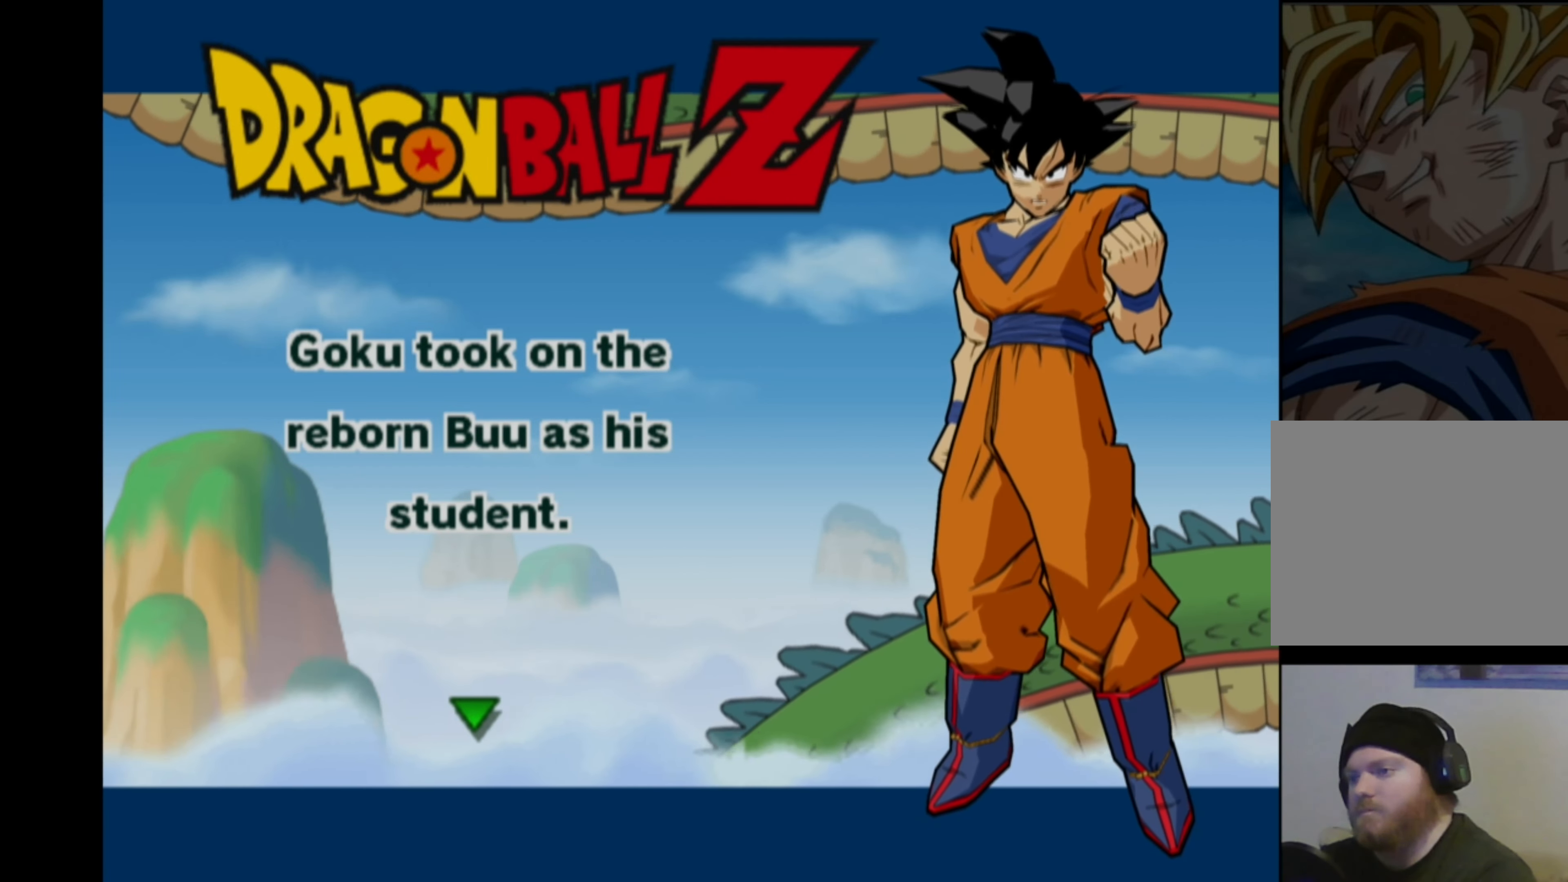
{"buttons": [], "left_stick": "center", "right_stick": "center", "events": [[267, "CROSS", "down"], [367, "CROSS", "up"]]}